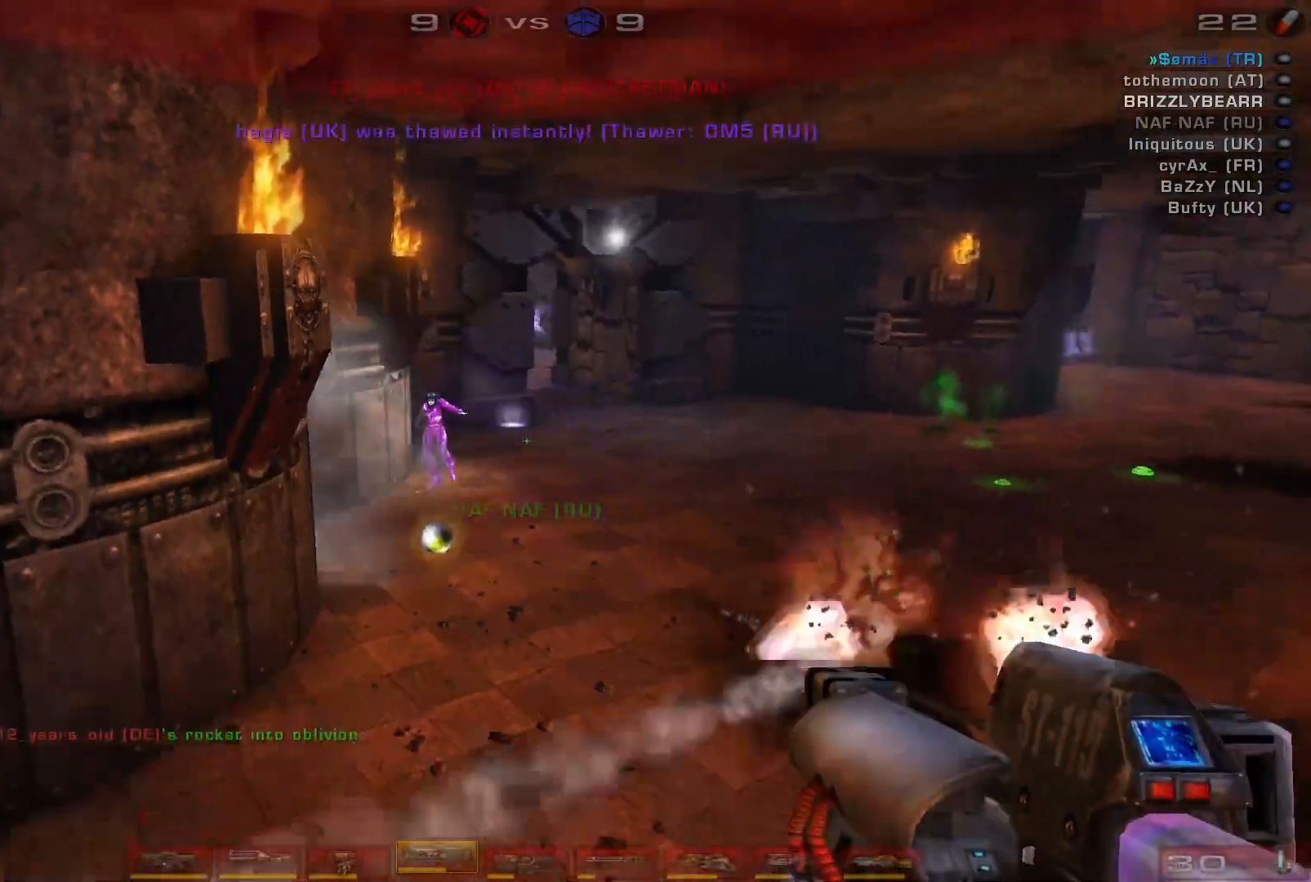
Gameplay with keyboard and mouse; each line is a JSON object with the keys and mouse buttons held at the frame after it. "events" lists presses ("down") and releases ("up") of "a", "c", "ctrl", "d", "e", "f", "q", "r", "s", "shift", "space", "w", "mouse_left", "mouse_wheel", "mouse_right", "mouse_mb4" and "mouse_mb5" between this image and that frame as [ms after this image, input, new state], when the widget could be followed in between. "mouse_left", "mouse_wheel", "mouse_right", "mouse_mb4", "mouse_mb5" = the "left", "wheel", "right", "mb4", "mb5" buttons of the "mouse" list. No other keys are recorded. "wheel" means that the mouse wheel is clicked or scrolled. Mouse movement is not recorded.
{"keys": [], "mouse": [], "events": [[200, "mouse_left", "down"], [467, "mouse_left", "up"], [467, "s", "up"]]}
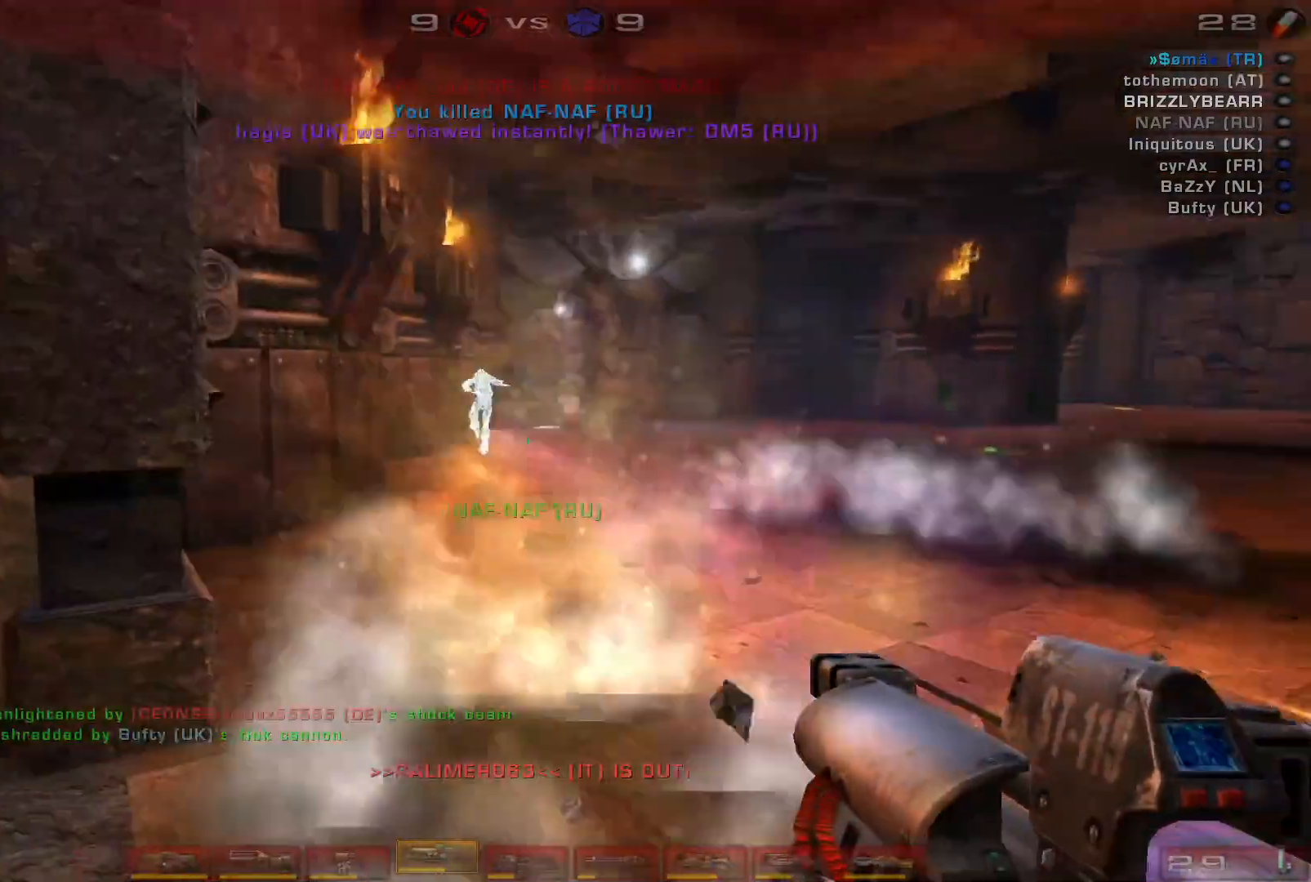
{"keys": ["d", "w"], "mouse": [], "events": [[100, "w", "down"], [300, "d", "down"], [400, "d", "up"], [467, "d", "down"]]}
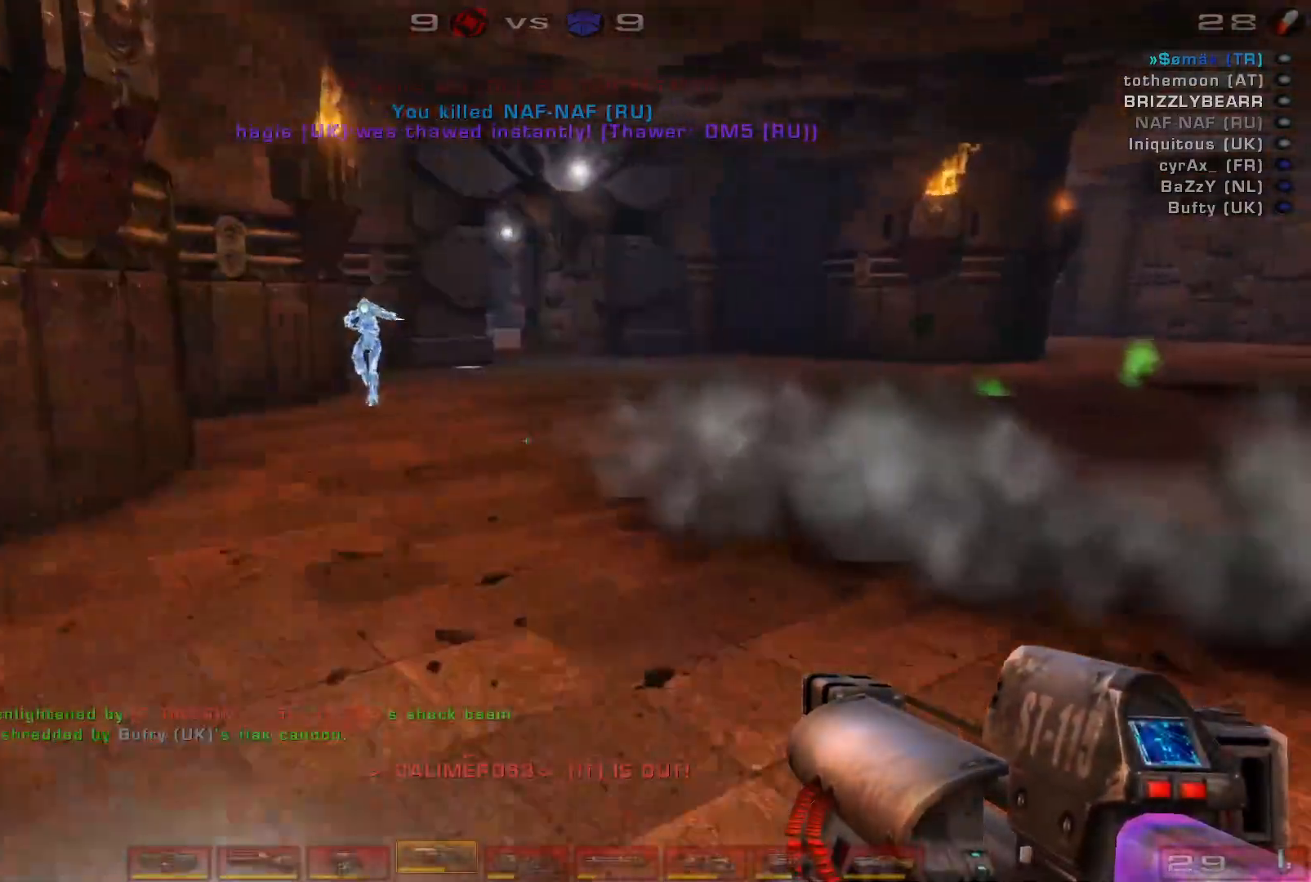
{"keys": ["d", "w"], "mouse": [], "events": [[100, "space", "down"], [267, "shift", "down"], [300, "d", "up"], [300, "space", "up"], [433, "d", "down"], [433, "shift", "up"]]}
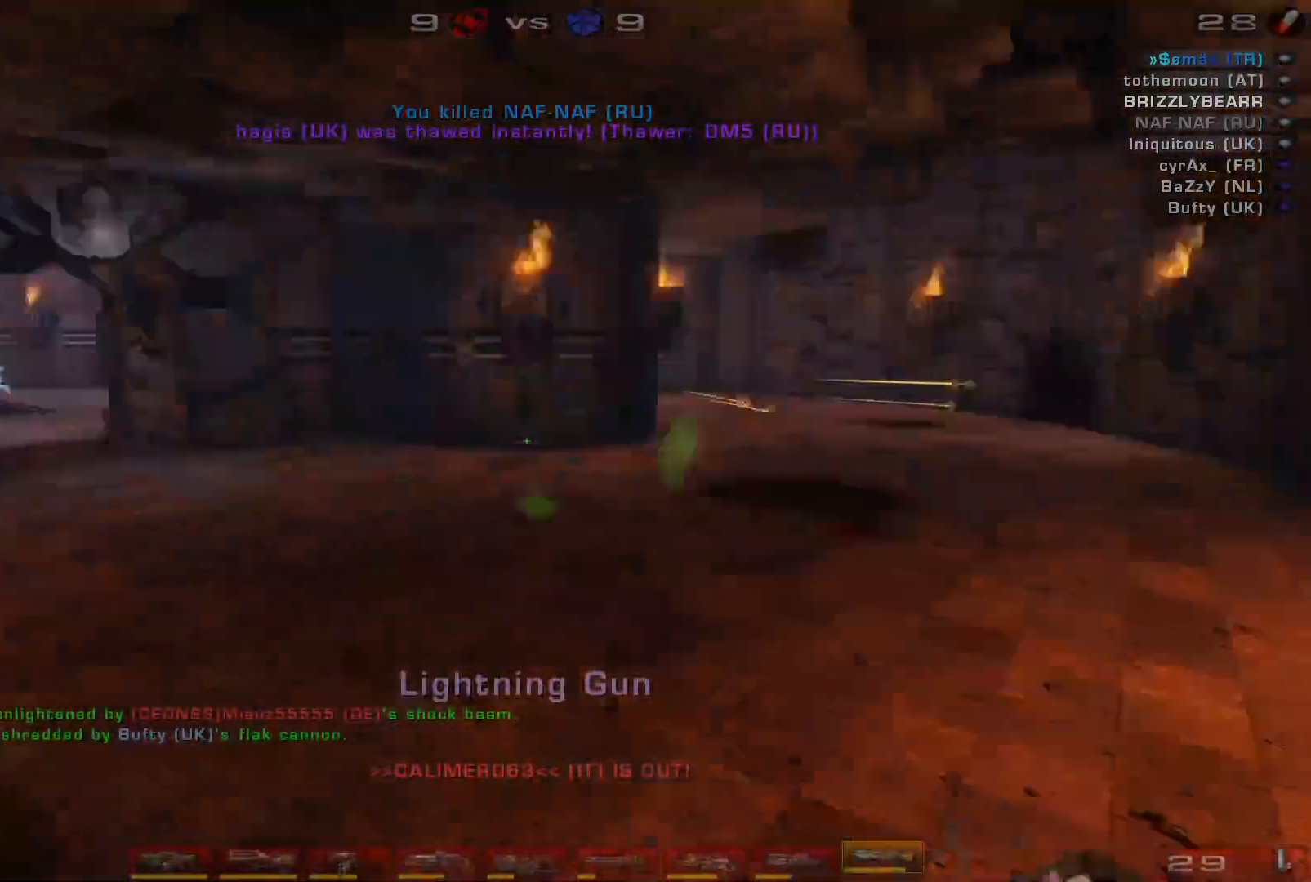
{"keys": ["s"], "mouse": [], "events": [[33, "w", "up"], [133, "s", "down"], [300, "d", "up"]]}
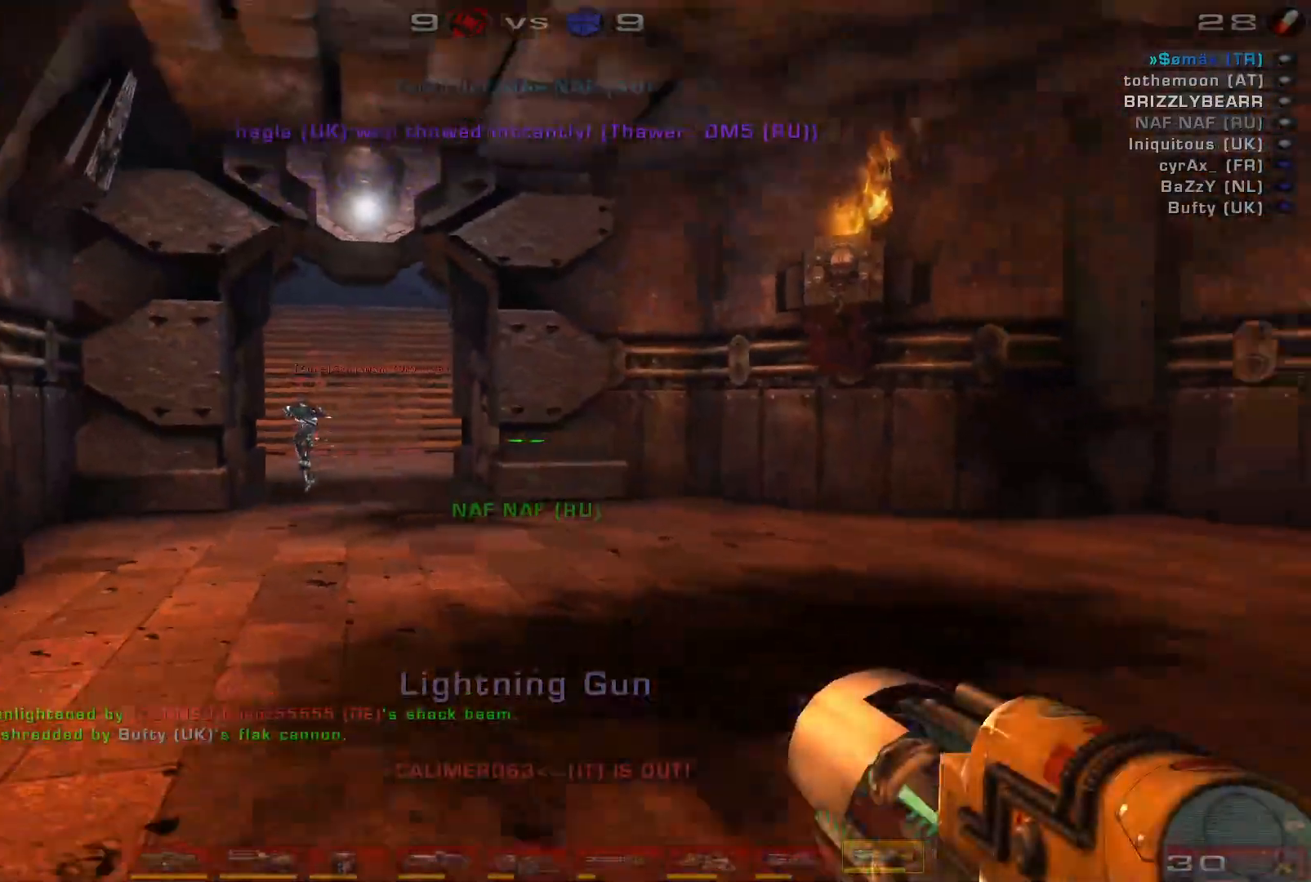
{"keys": ["w"], "mouse": [], "events": [[67, "d", "down"], [167, "s", "up"], [400, "w", "down"], [433, "d", "up"]]}
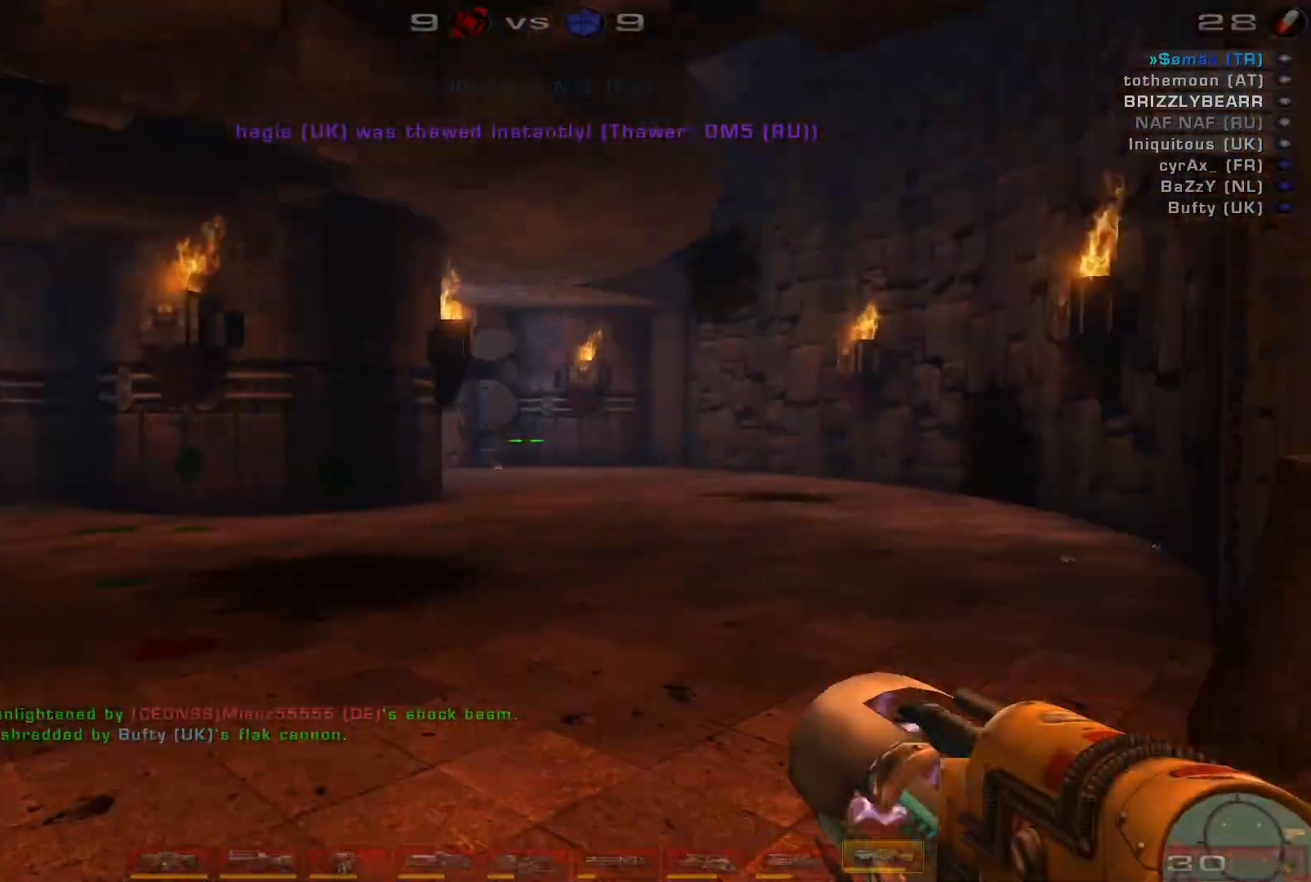
{"keys": ["d", "space", "w"], "mouse": [], "events": [[100, "d", "down"], [167, "d", "up"], [267, "d", "down"], [467, "space", "down"]]}
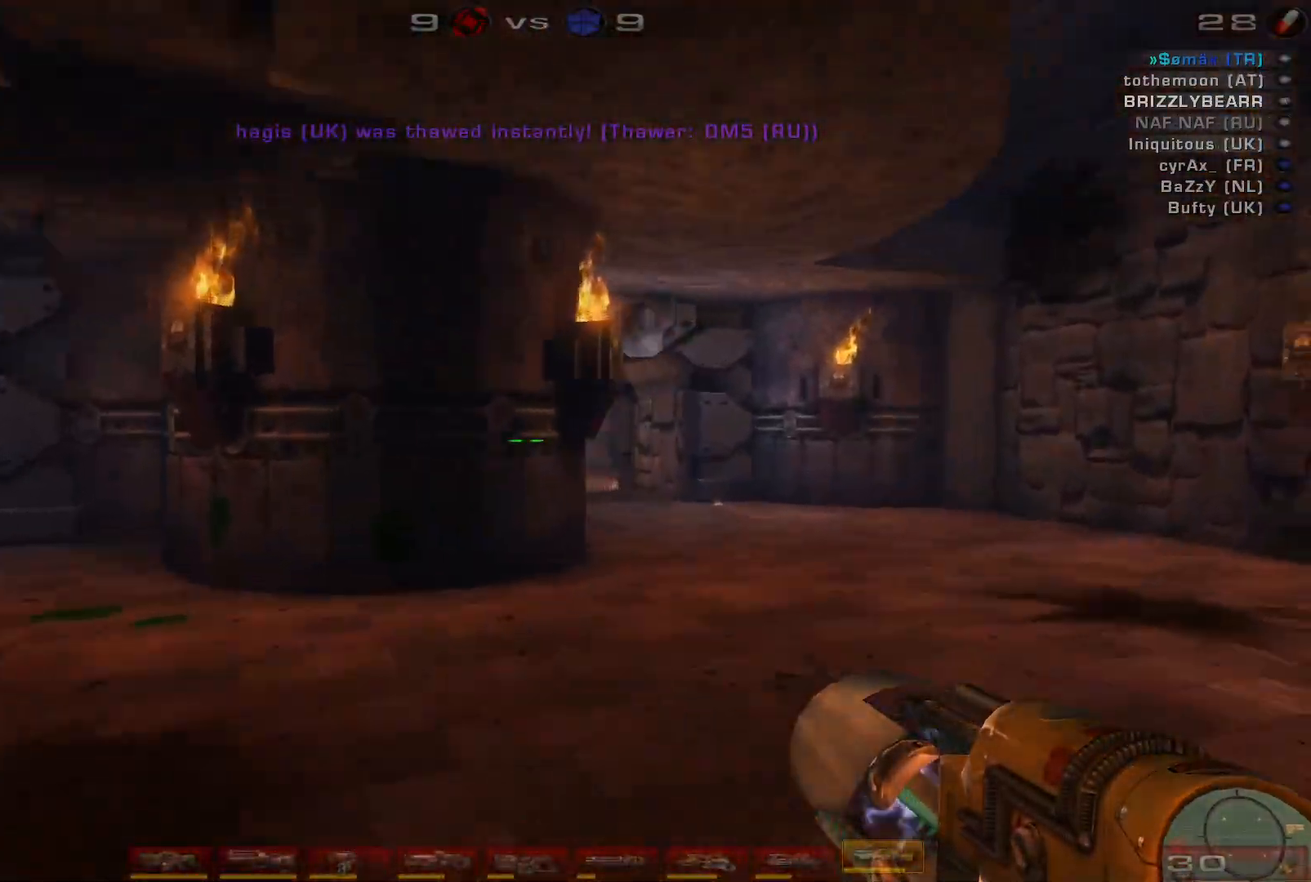
{"keys": ["d", "w"], "mouse": [], "events": [[133, "space", "up"]]}
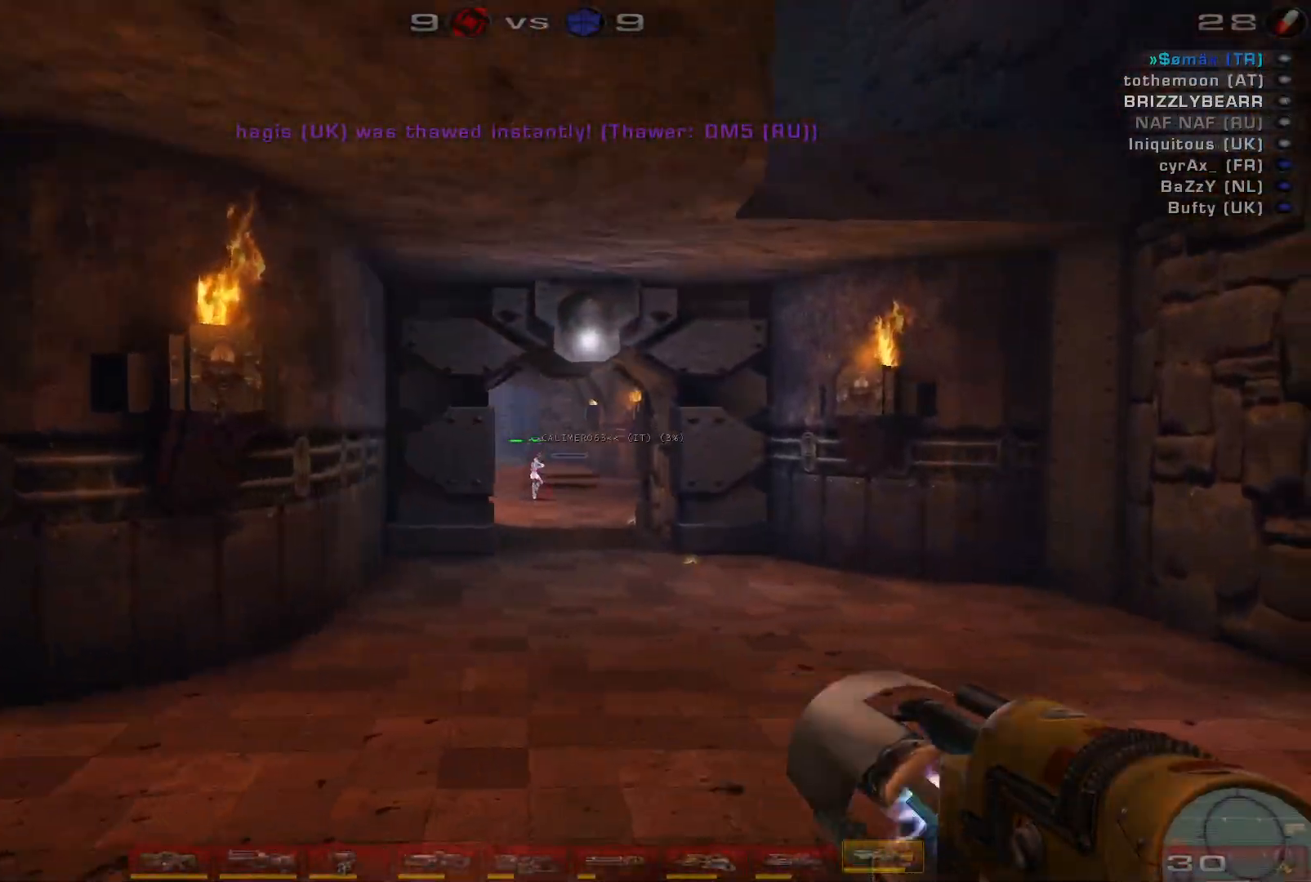
{"keys": ["w"], "mouse": ["right"], "events": [[100, "w", "up"], [167, "a", "down"], [167, "d", "up"], [233, "mouse_right", "down"], [233, "w", "down"], [400, "mouse_right", "up"], [433, "a", "up"], [500, "mouse_right", "down"]]}
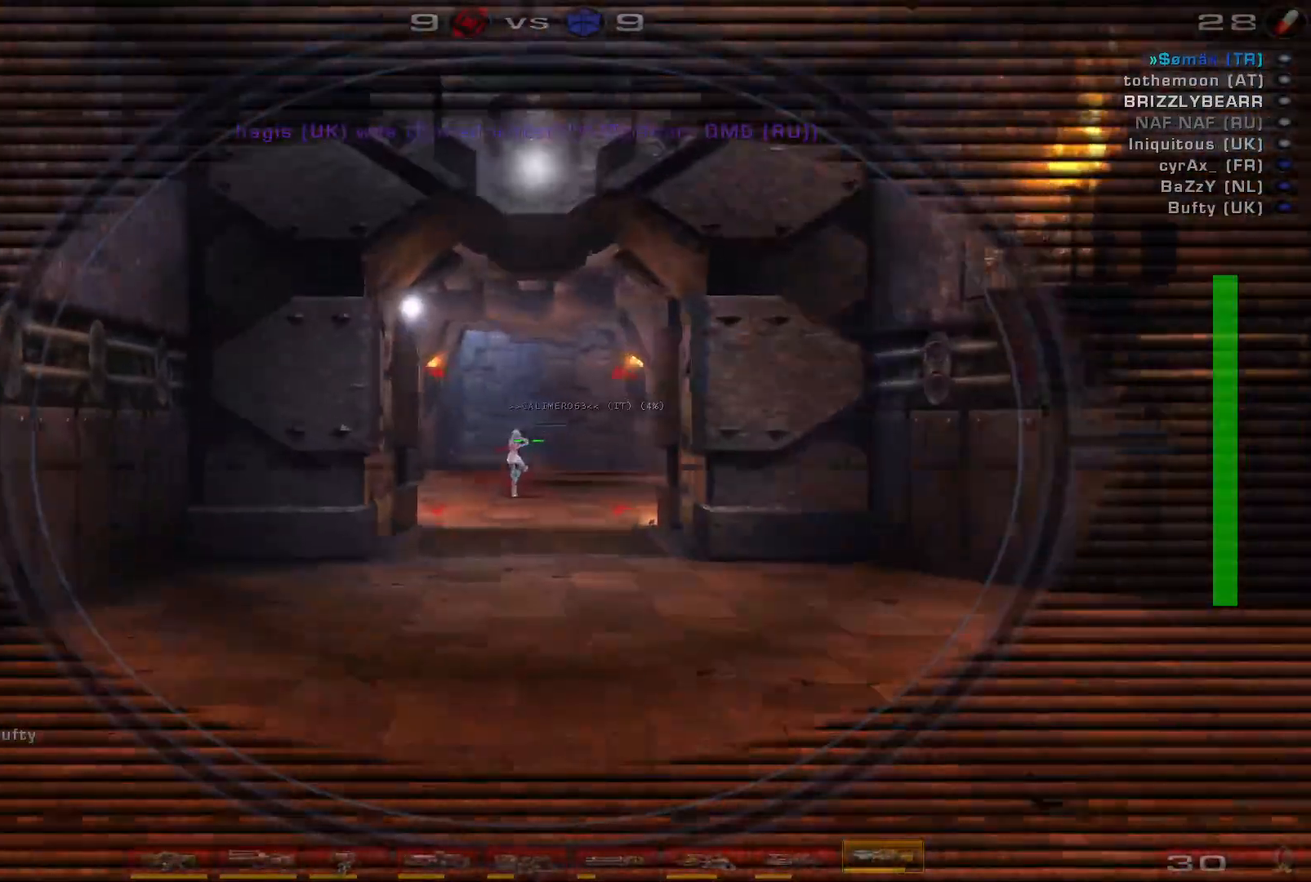
{"keys": ["a", "w"], "mouse": [], "events": [[167, "mouse_right", "up"], [367, "a", "down"], [433, "a", "up"], [500, "a", "down"]]}
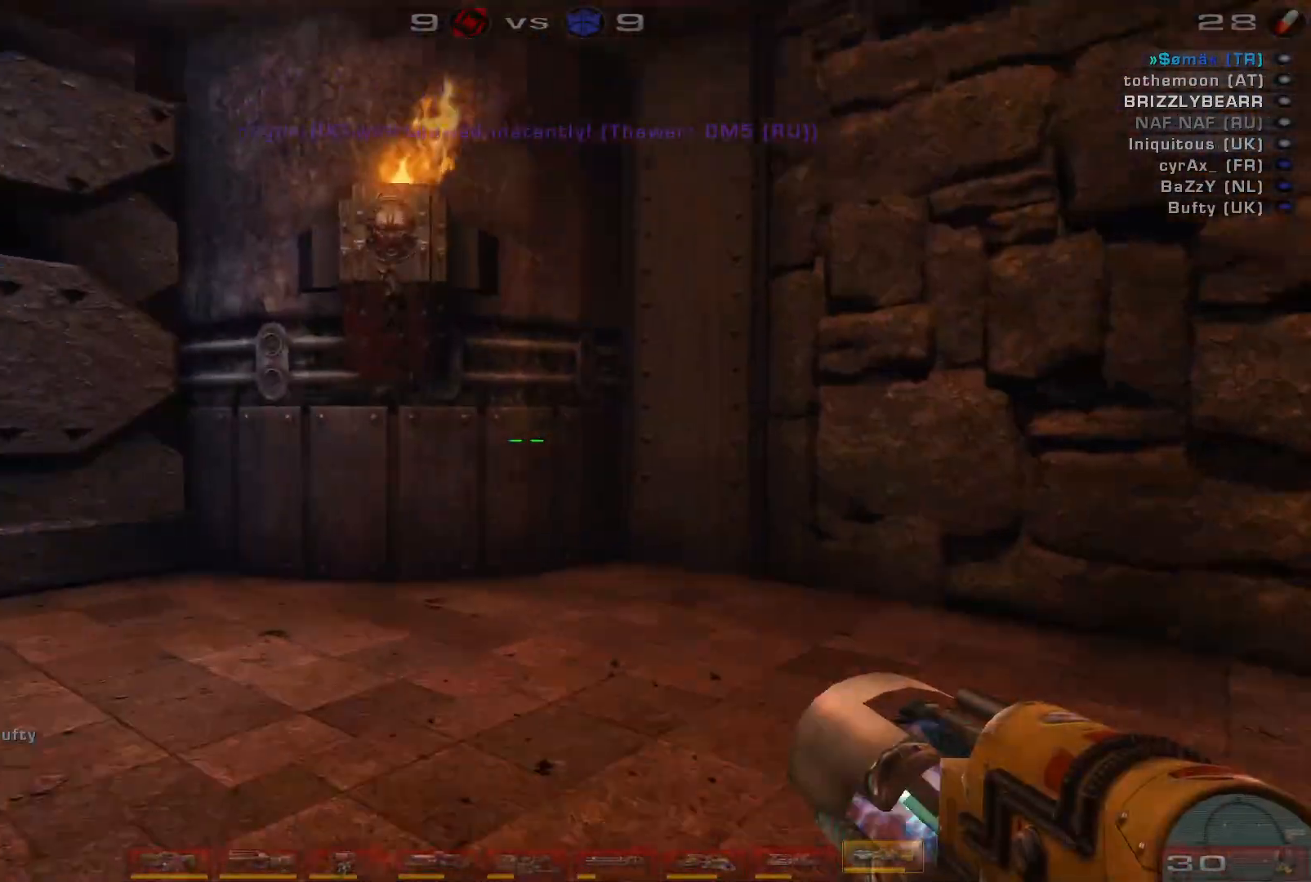
{"keys": ["s"], "mouse": [], "events": [[167, "a", "up"], [167, "w", "up"], [200, "d", "down"], [333, "s", "down"], [433, "d", "up"]]}
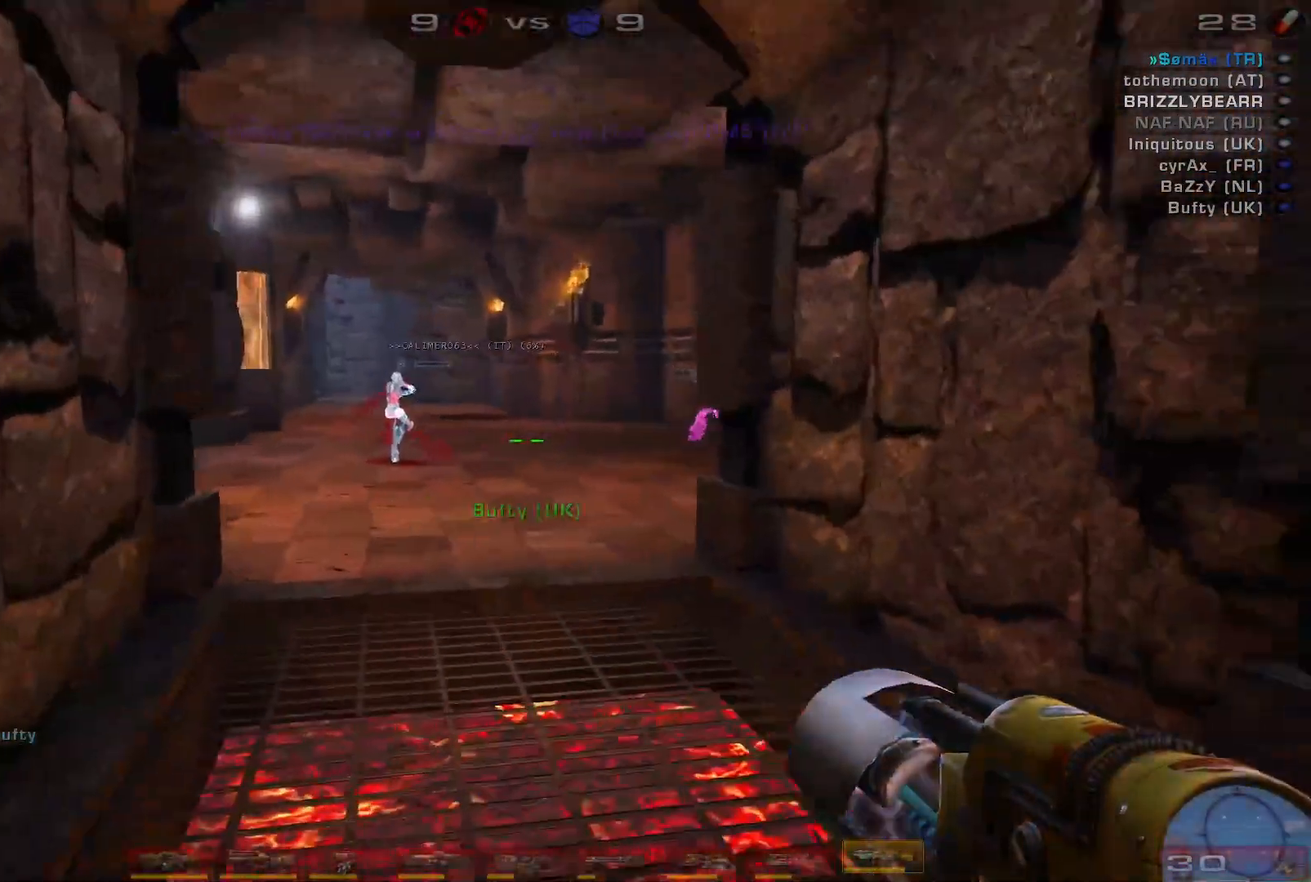
{"keys": ["a"], "mouse": [], "events": [[333, "shift", "down"], [467, "a", "down"], [467, "s", "up"], [467, "shift", "up"]]}
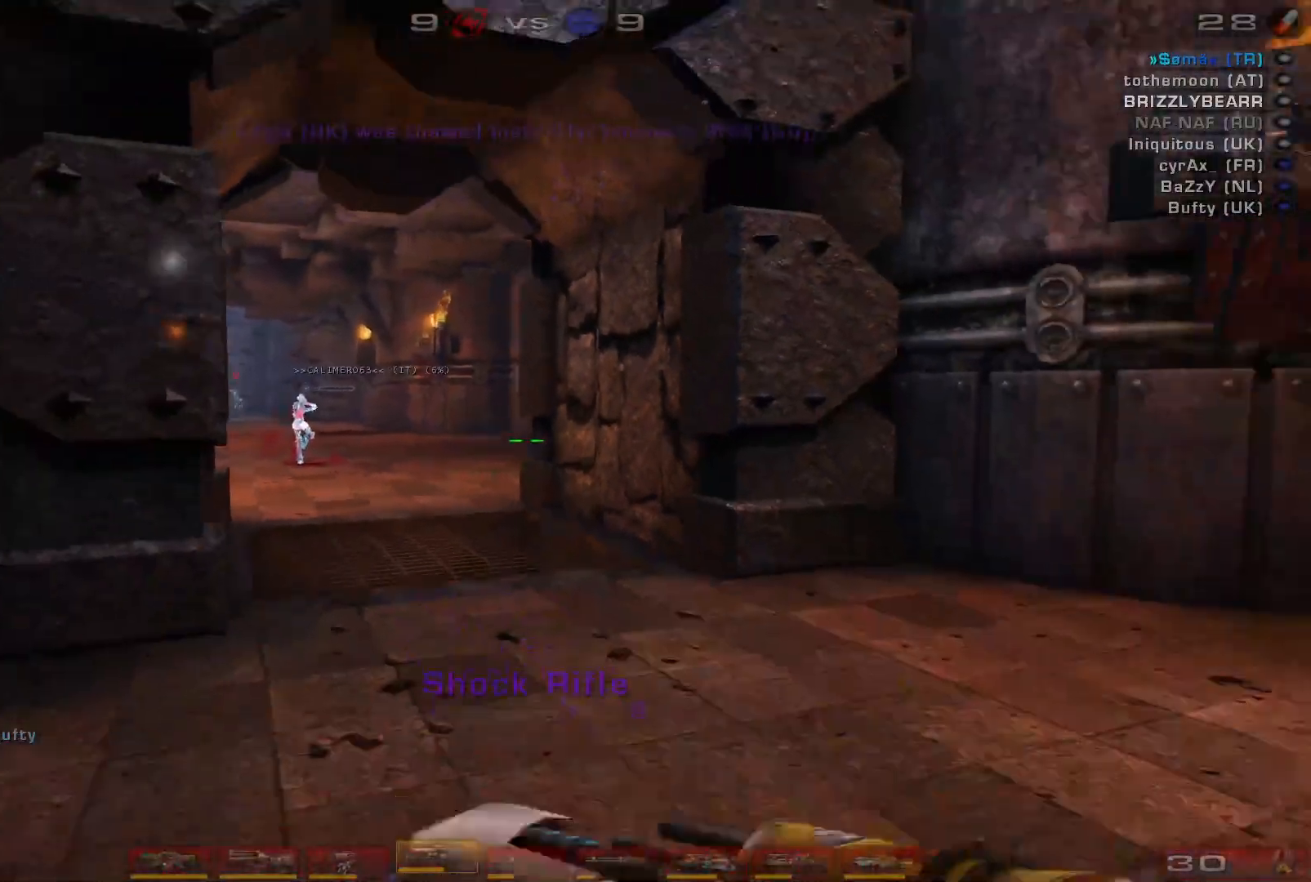
{"keys": [], "mouse": ["right"], "events": [[100, "w", "down"], [133, "a", "up"], [433, "w", "up"], [467, "mouse_right", "down"]]}
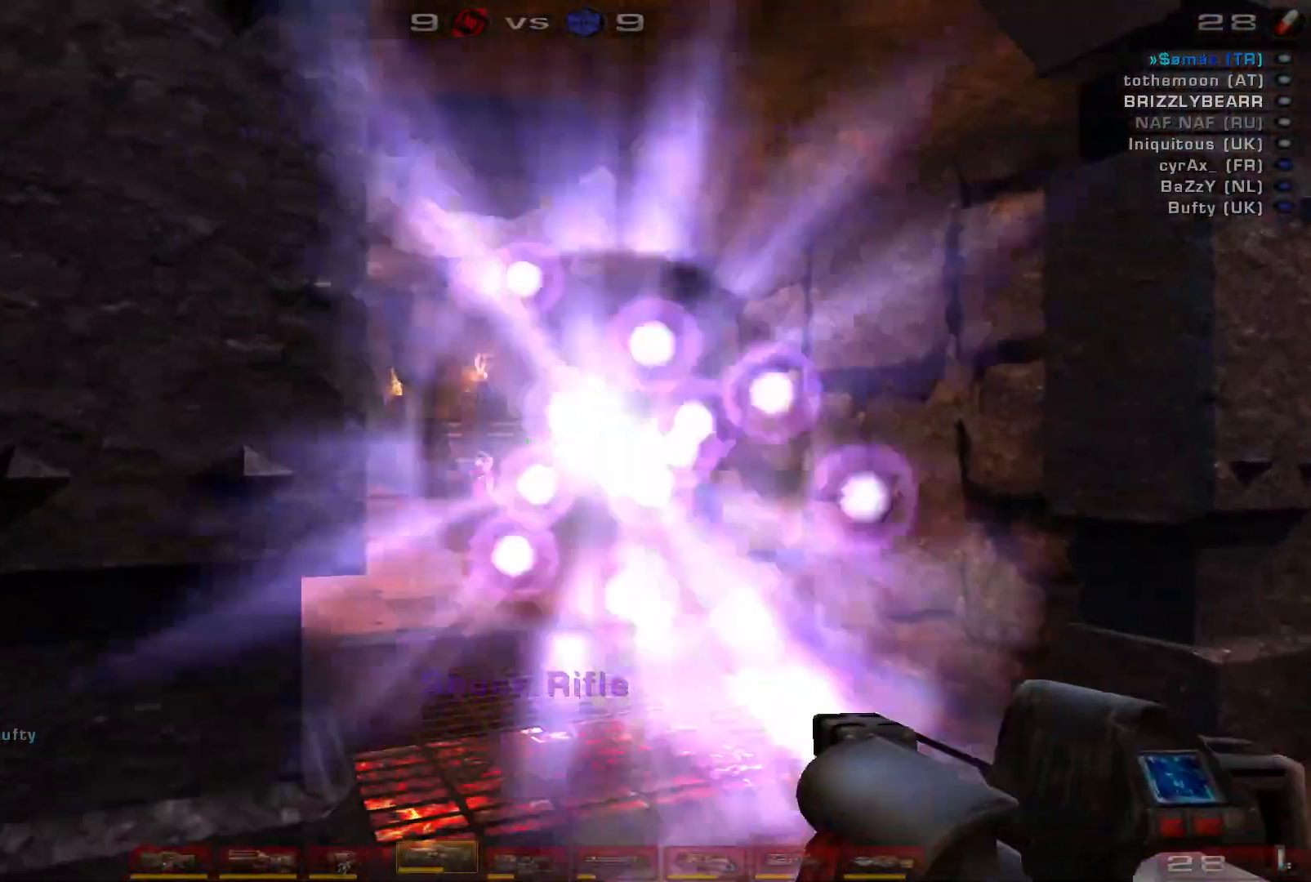
{"keys": ["d", "s"], "mouse": ["left"], "events": [[33, "s", "down"], [200, "mouse_right", "up"], [467, "d", "down"], [500, "mouse_left", "down"]]}
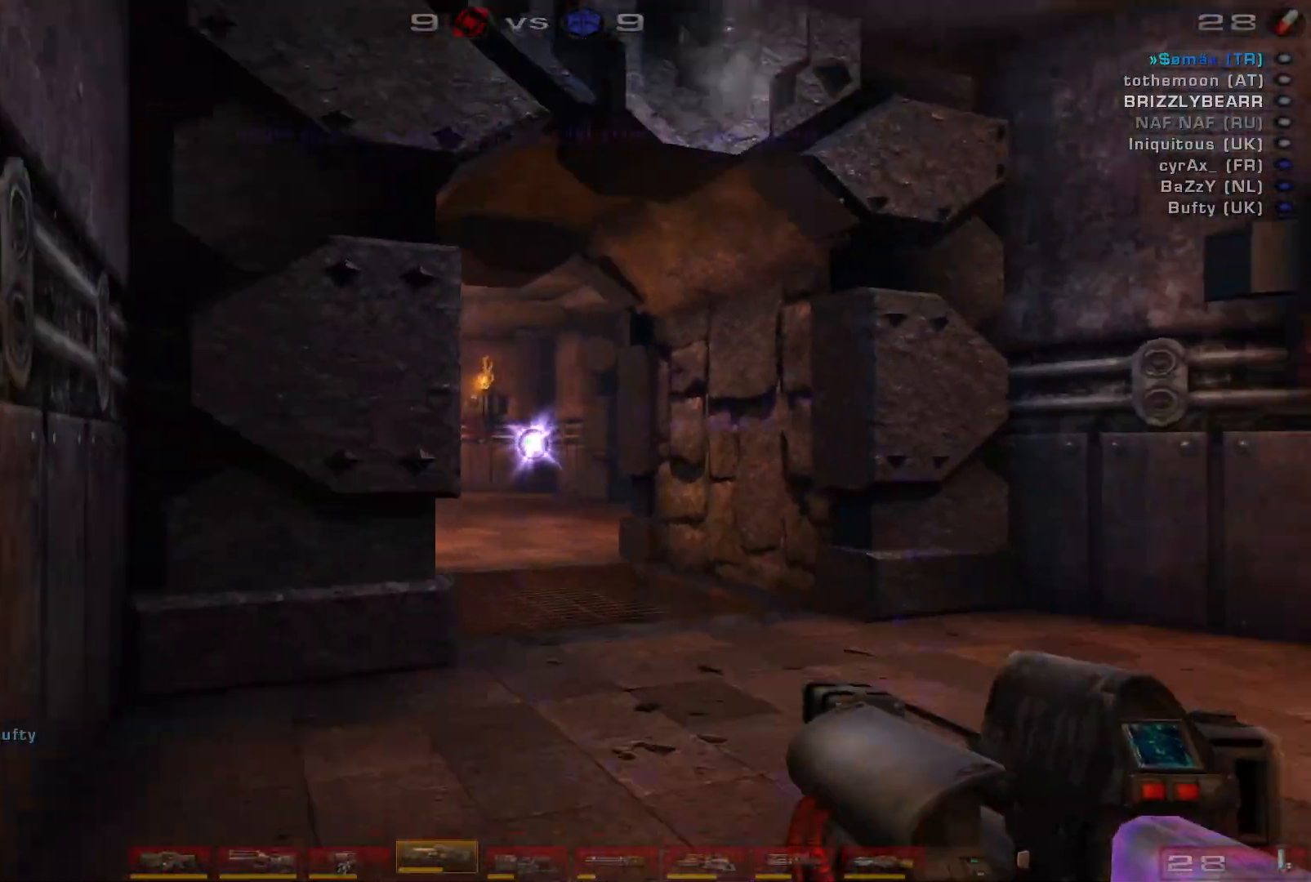
{"keys": ["w"], "mouse": [], "events": [[33, "d", "up"], [133, "d", "down"], [167, "mouse_left", "up"], [333, "s", "up"], [367, "d", "up"], [433, "w", "down"]]}
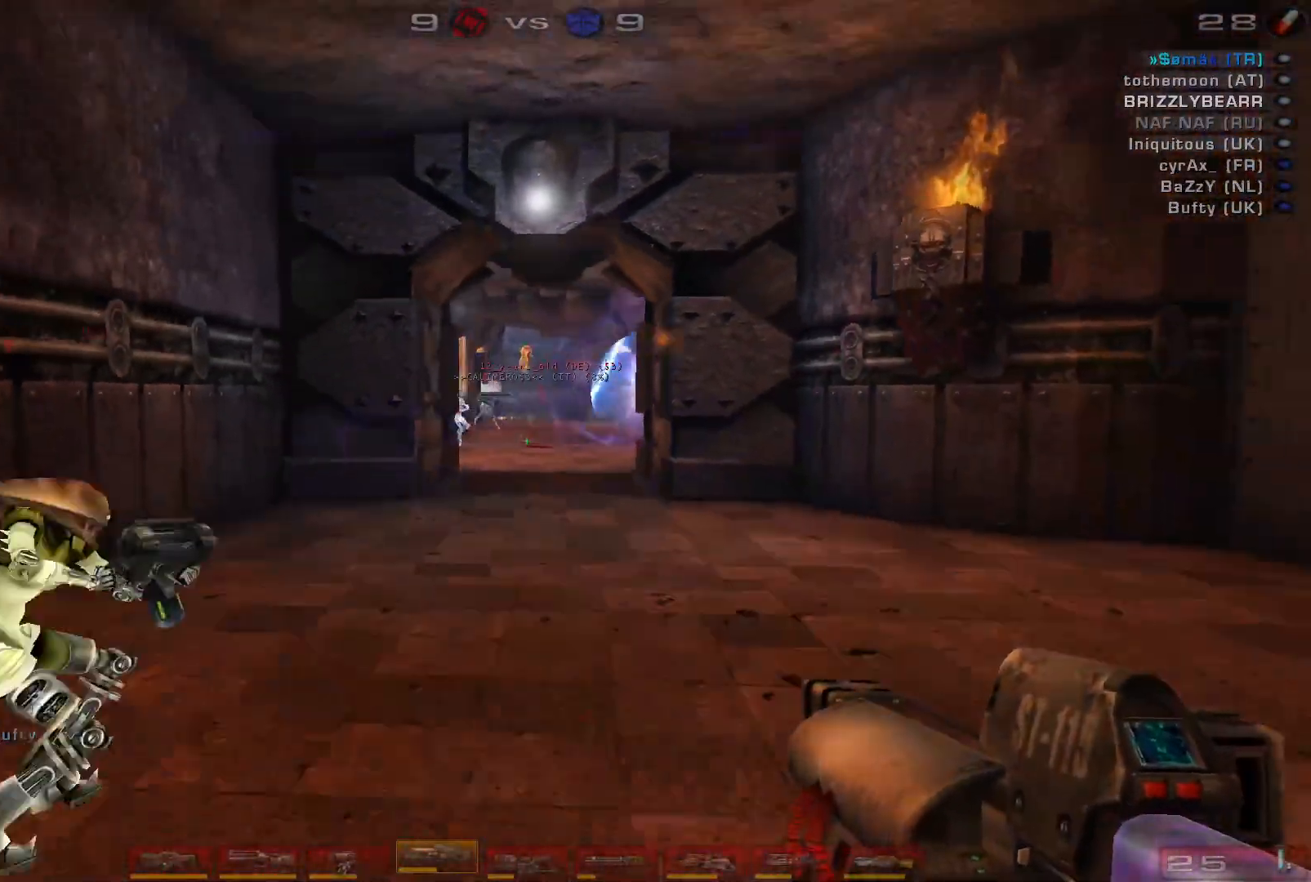
{"keys": ["w"], "mouse": ["left"], "events": [[367, "mouse_left", "down"]]}
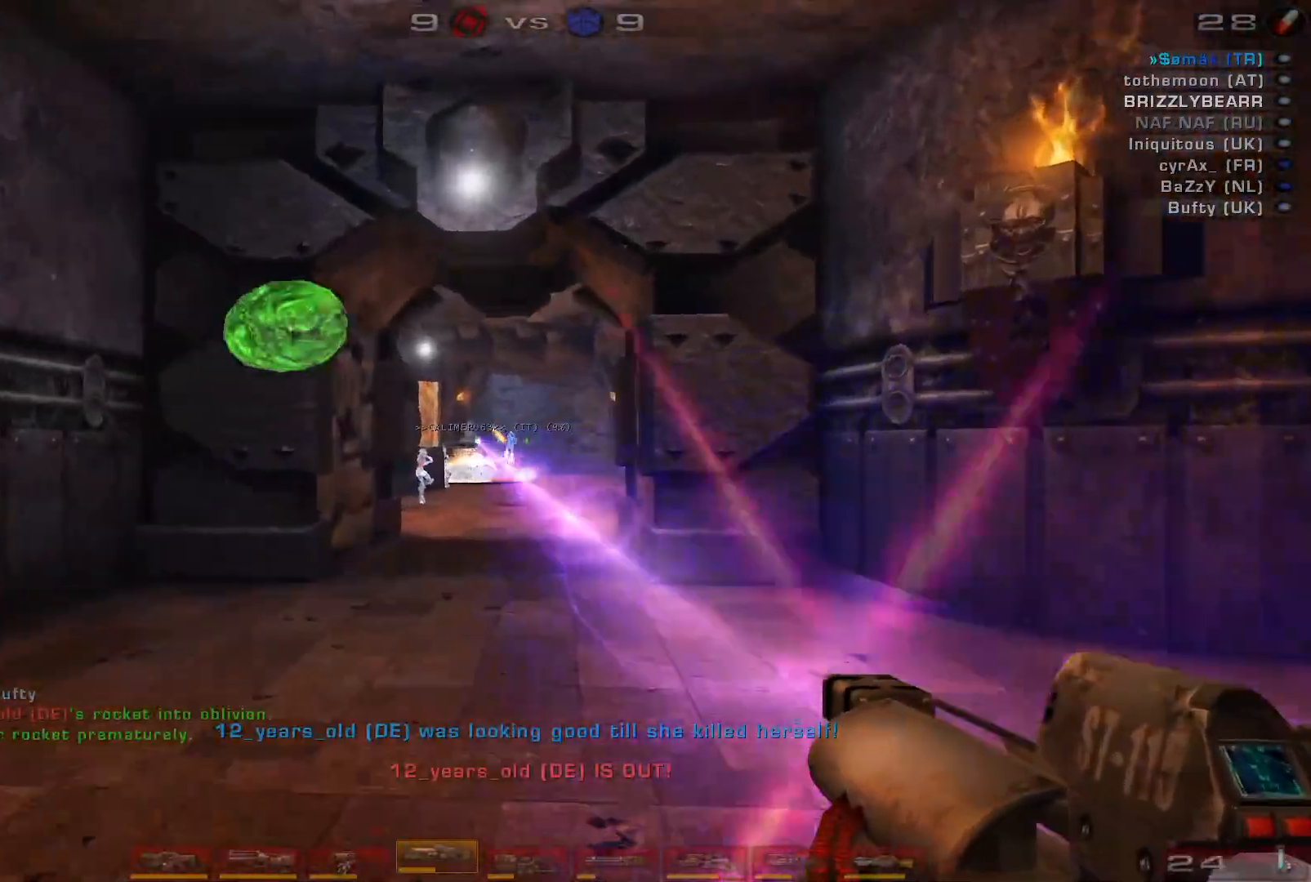
{"keys": ["a"], "mouse": [], "events": [[67, "mouse_left", "up"], [100, "shift", "down"], [167, "w", "up"], [200, "a", "down"], [300, "shift", "up"]]}
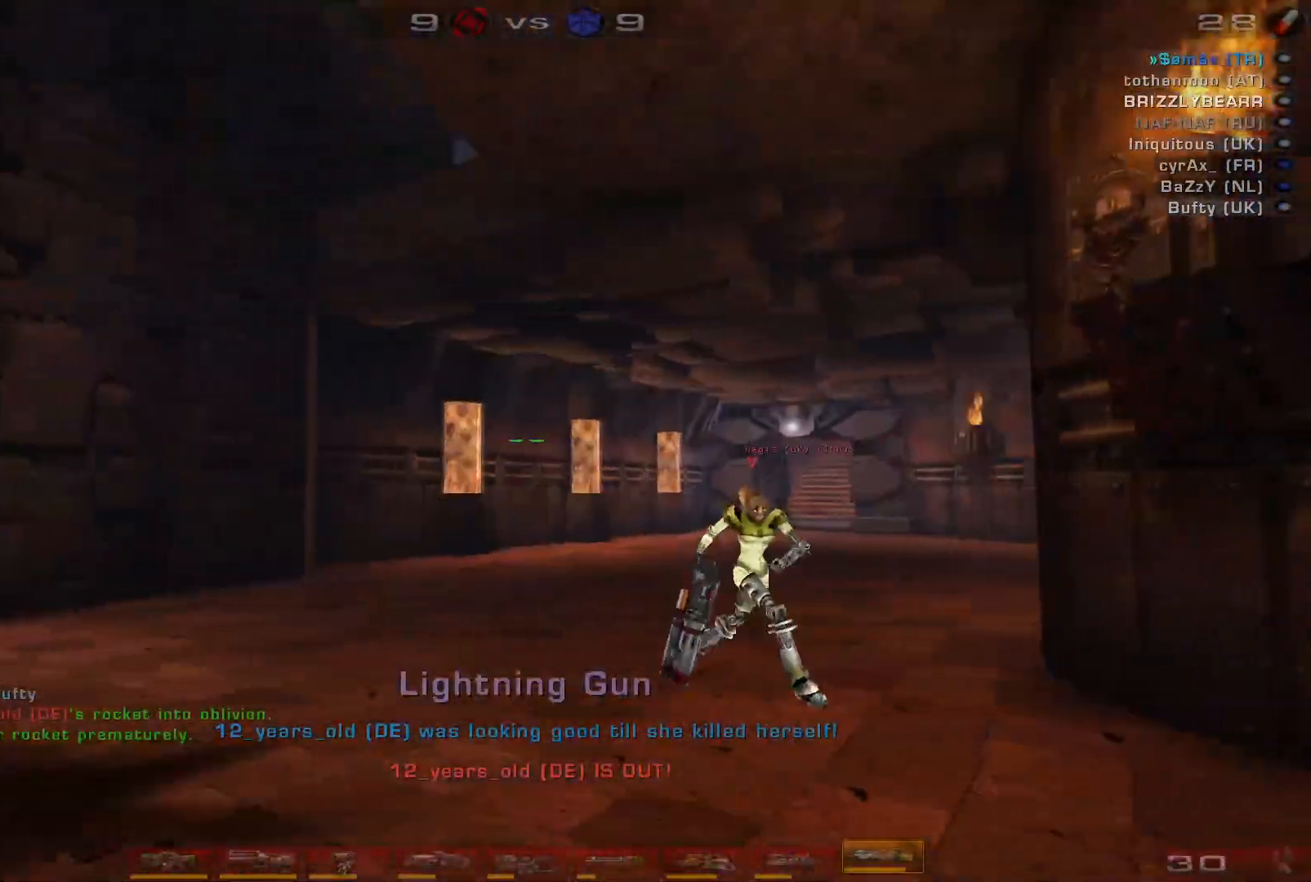
{"keys": ["a", "w"], "mouse": [], "events": [[100, "w", "down"], [167, "a", "up"], [267, "a", "down"], [300, "a", "up"], [367, "a", "down"]]}
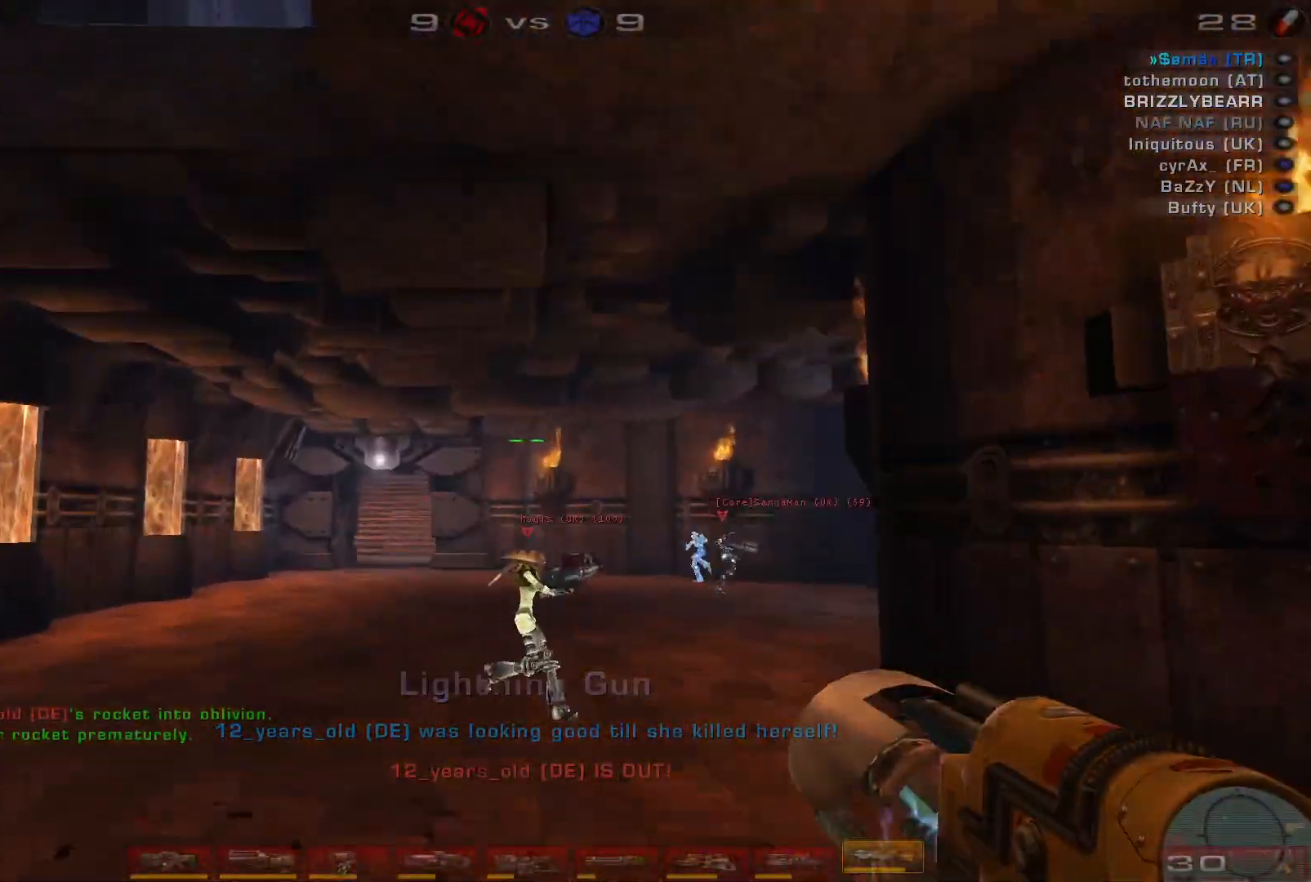
{"keys": ["d"], "mouse": [], "events": [[33, "w", "up"], [167, "s", "down"], [300, "d", "down"], [367, "a", "up"], [400, "s", "up"]]}
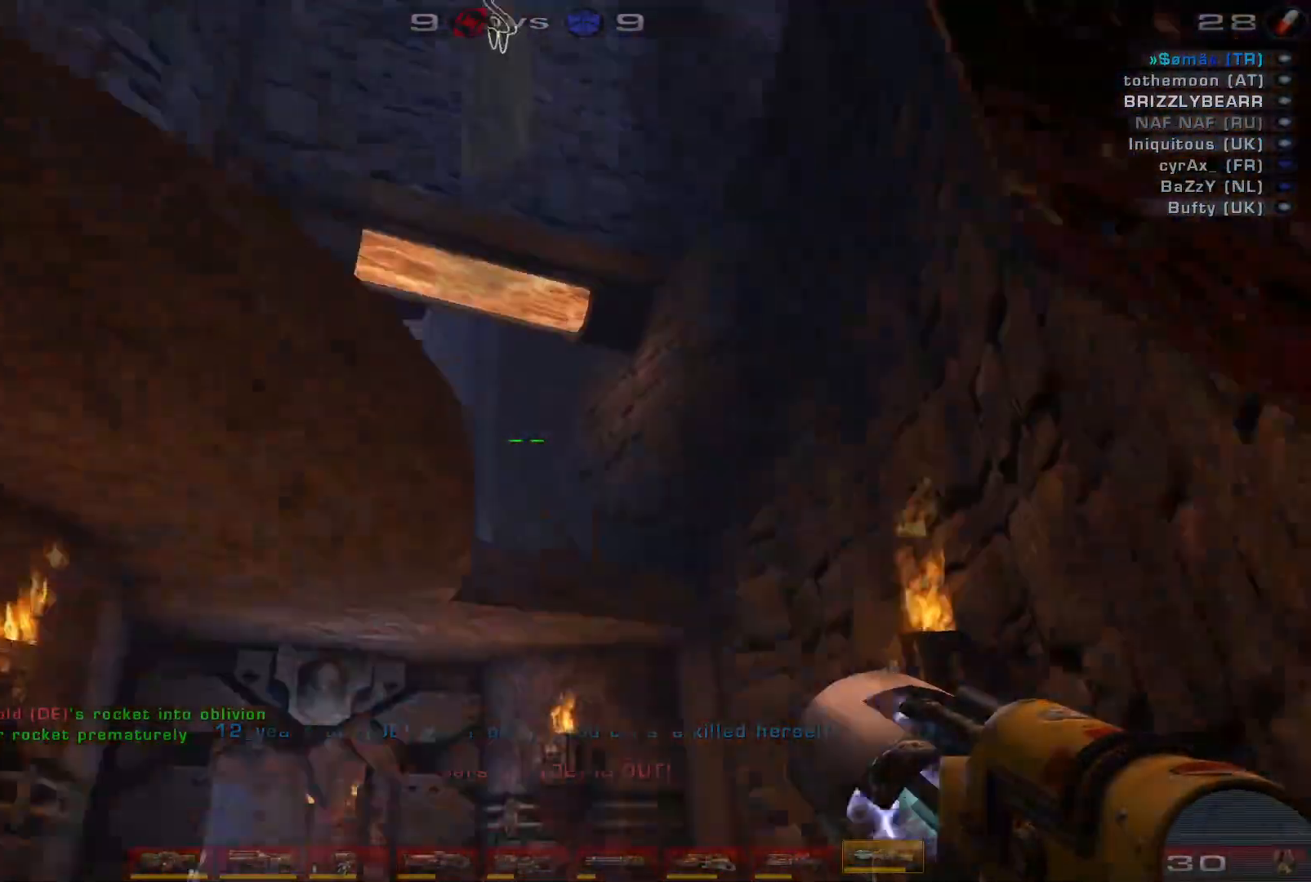
{"keys": ["w"], "mouse": [], "events": [[33, "w", "down"], [133, "d", "up"], [400, "d", "down"], [467, "d", "up"]]}
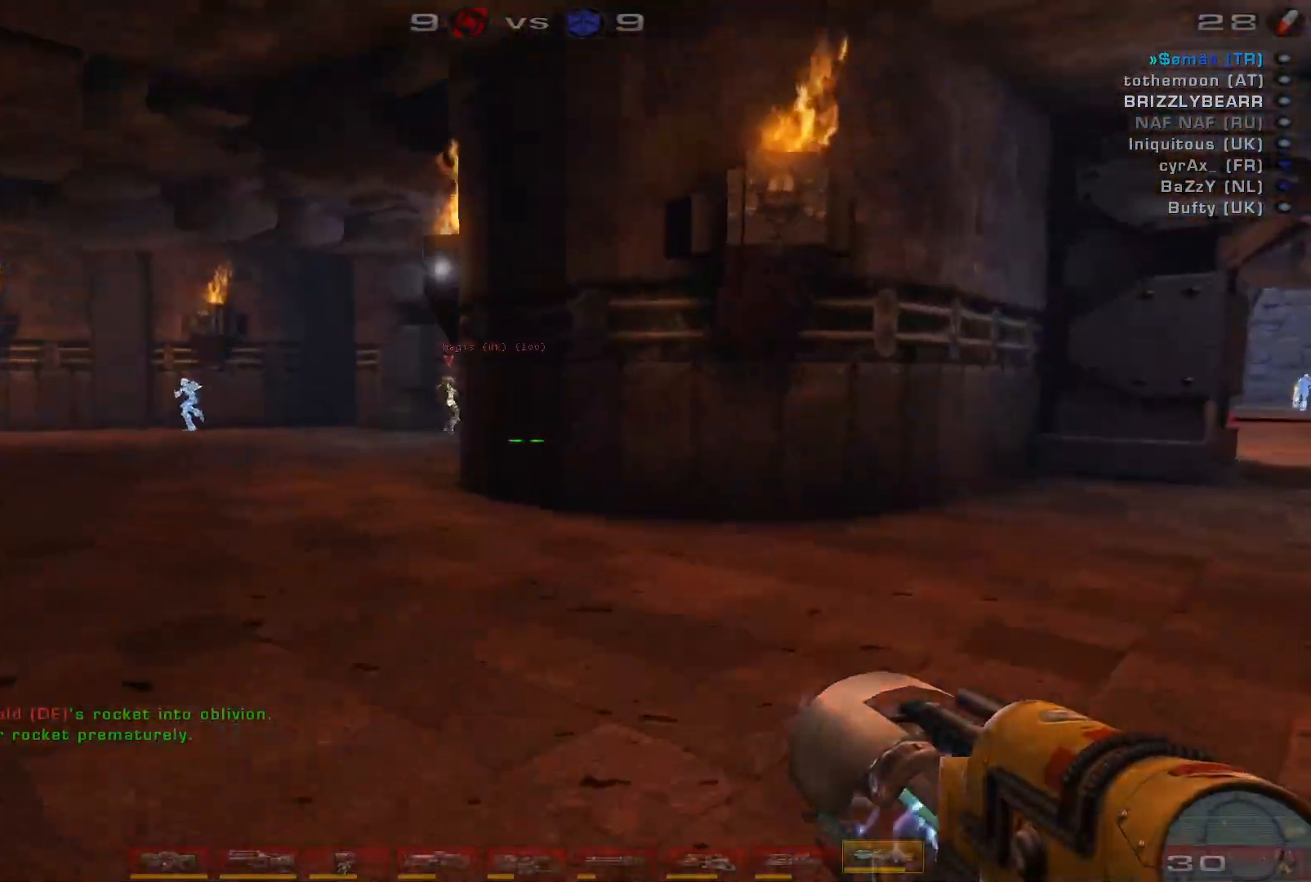
{"keys": ["a", "w"], "mouse": [], "events": [[67, "d", "down"], [267, "d", "up"], [267, "space", "down"], [300, "a", "down"], [333, "space", "up"]]}
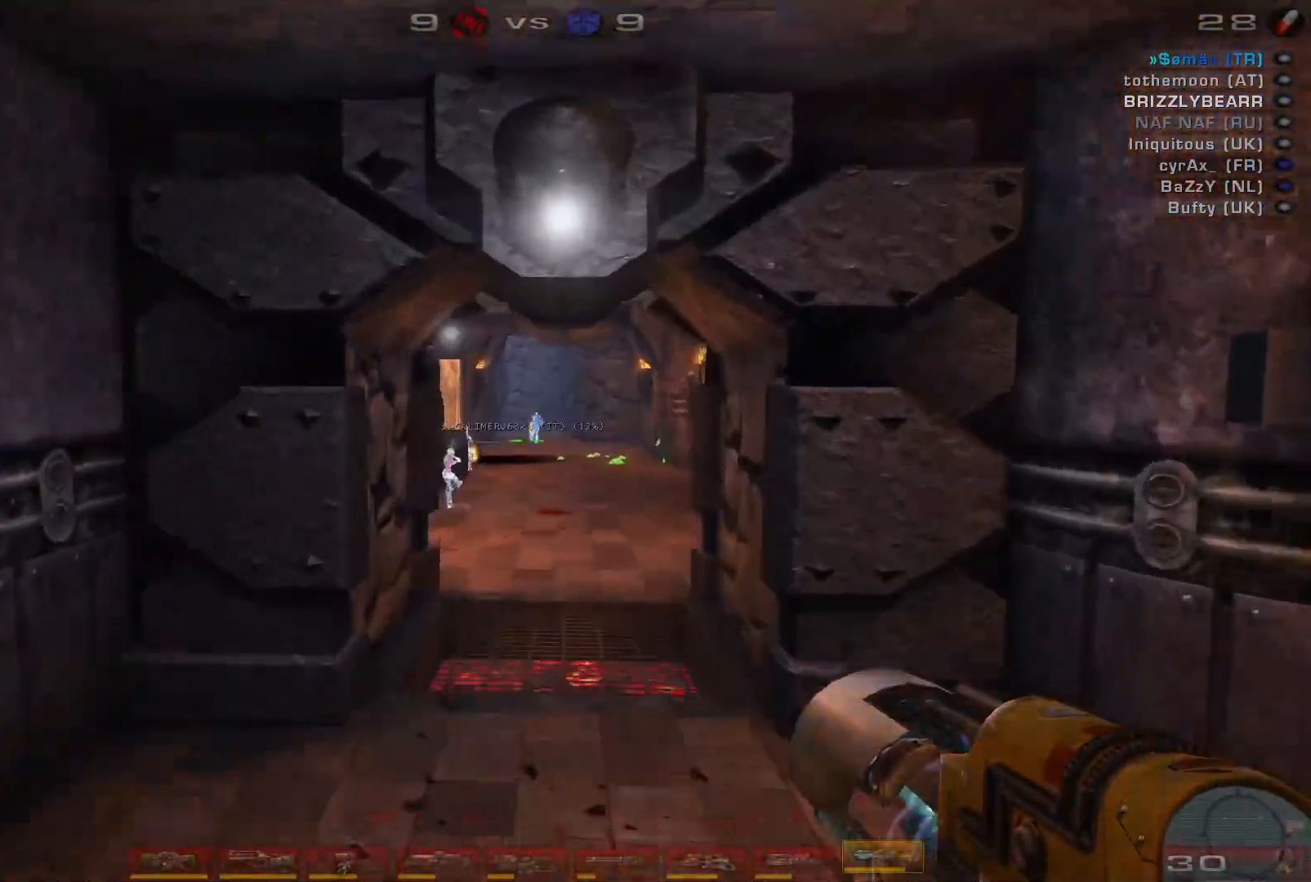
{"keys": ["d", "w"], "mouse": [], "events": [[400, "a", "up"], [400, "d", "down"]]}
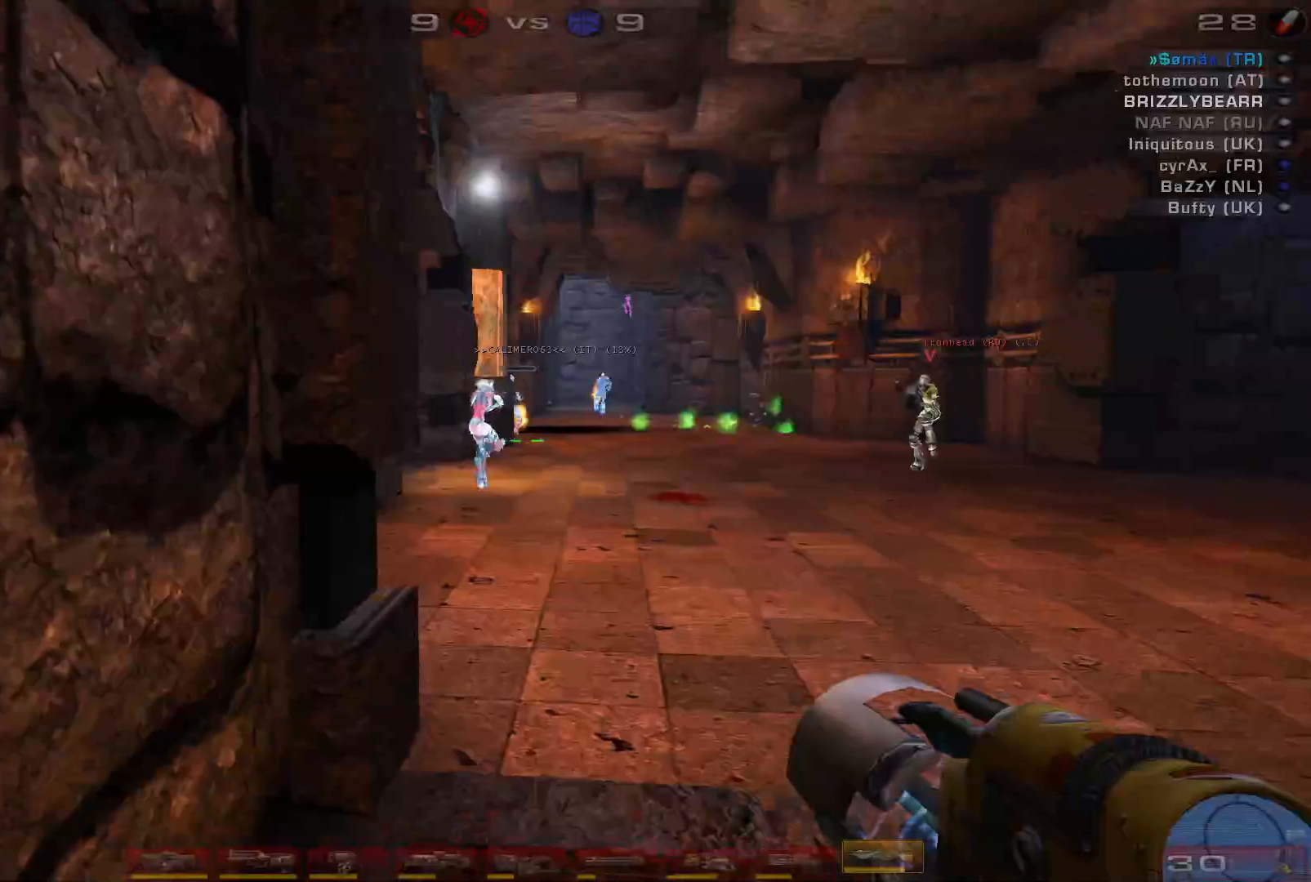
{"keys": ["a"], "mouse": [], "events": [[333, "d", "up"], [400, "a", "down"], [500, "w", "up"]]}
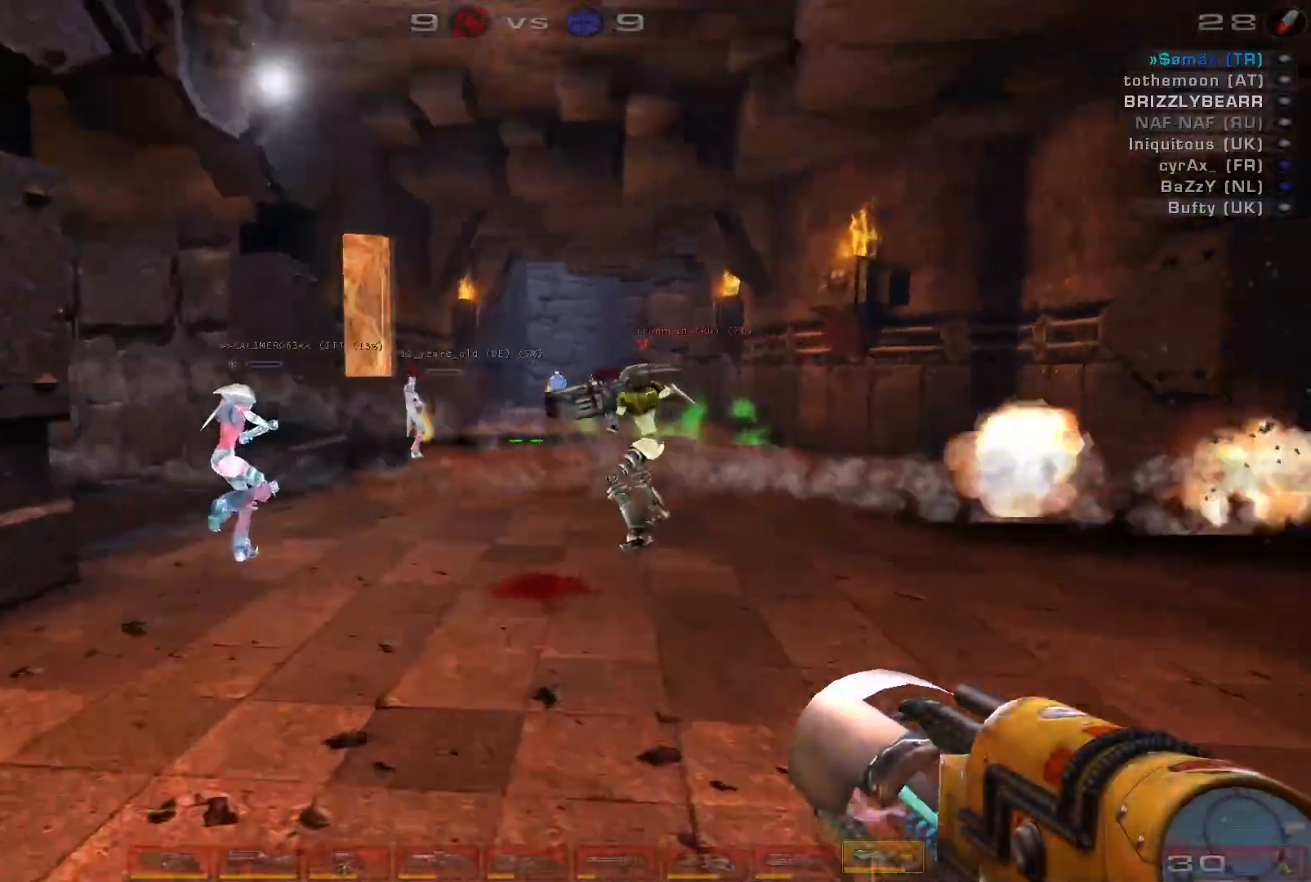
{"keys": [], "mouse": [], "events": [[33, "w", "down"], [300, "a", "up"], [500, "w", "up"]]}
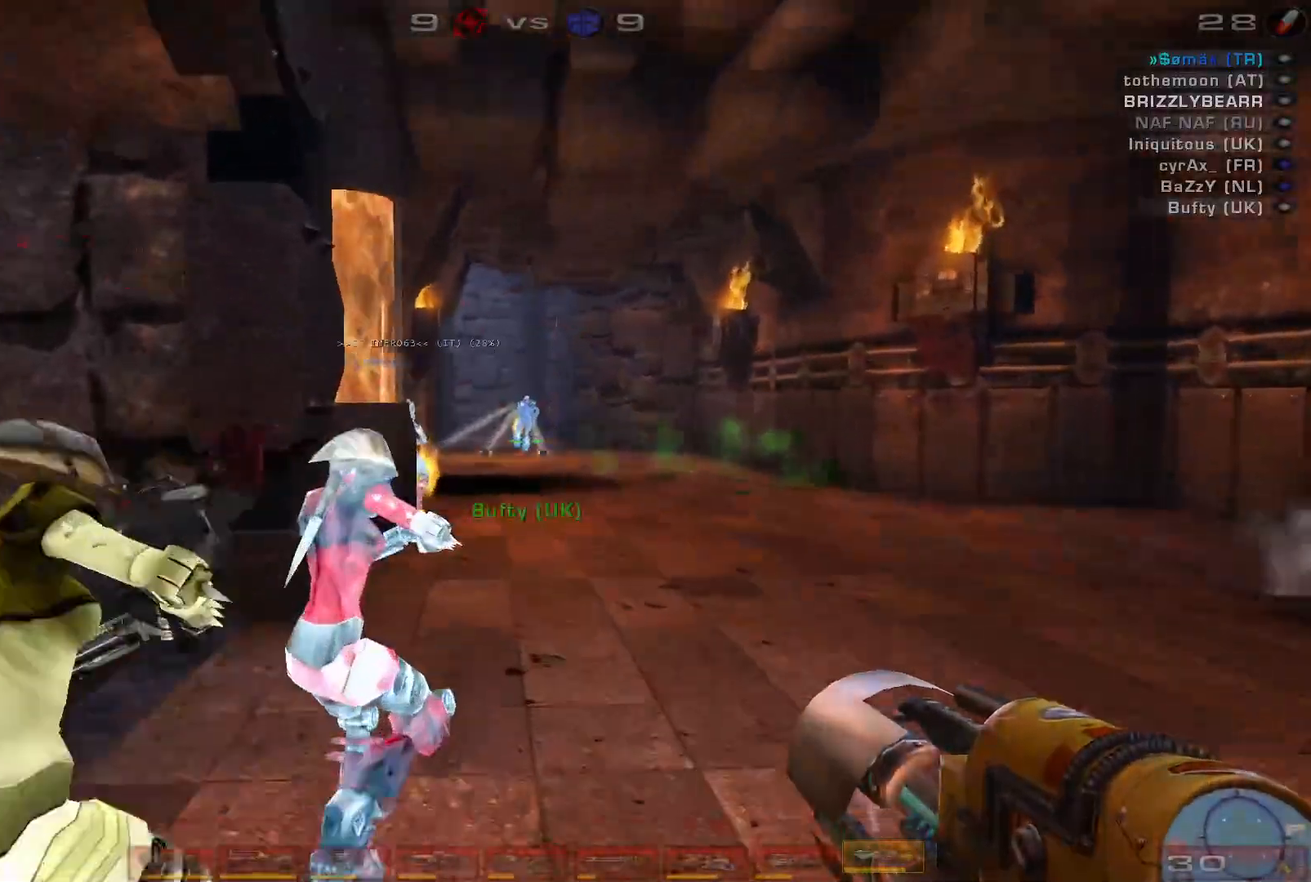
{"keys": ["a"], "mouse": [], "events": [[33, "d", "down"], [500, "a", "down"], [500, "d", "up"]]}
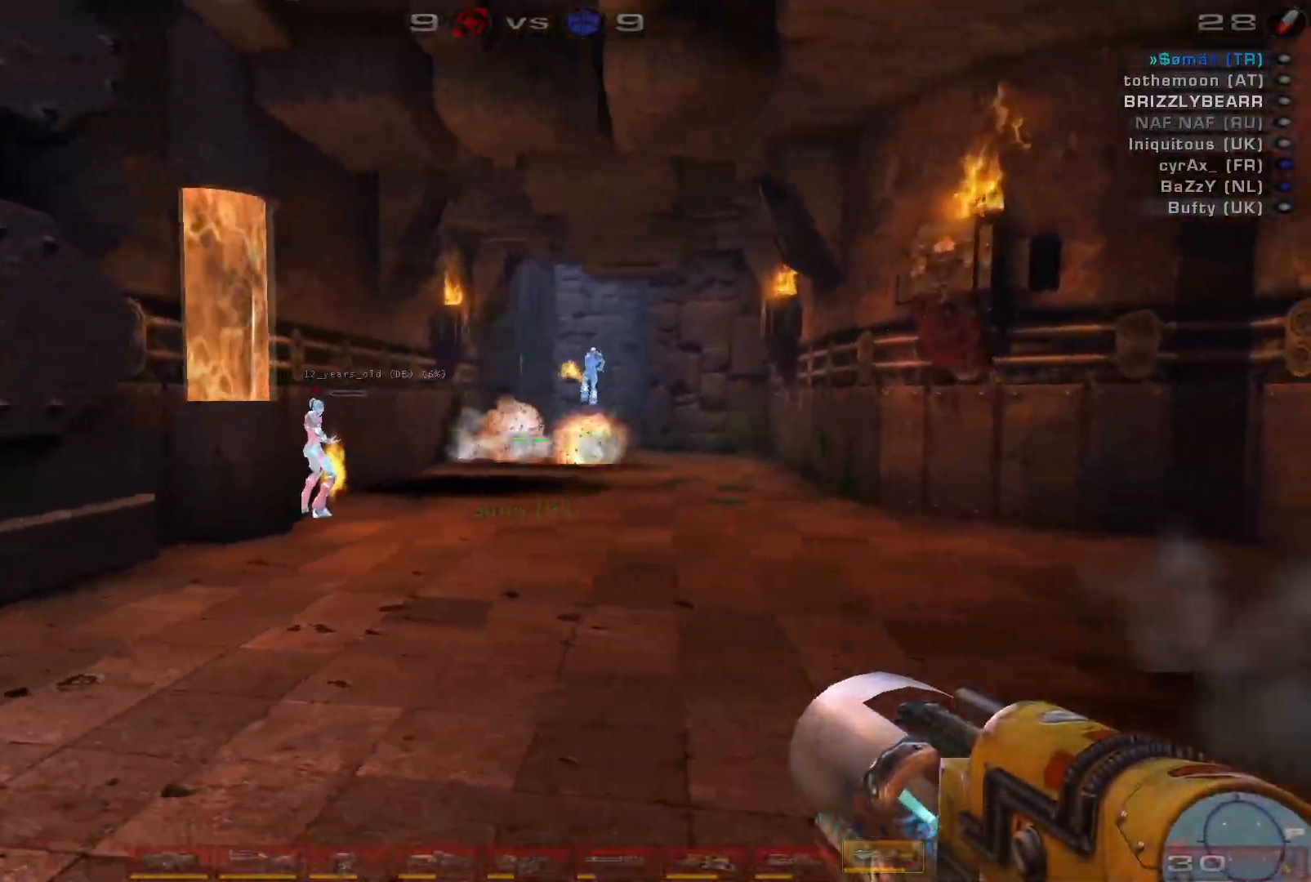
{"keys": ["a", "w"], "mouse": []}
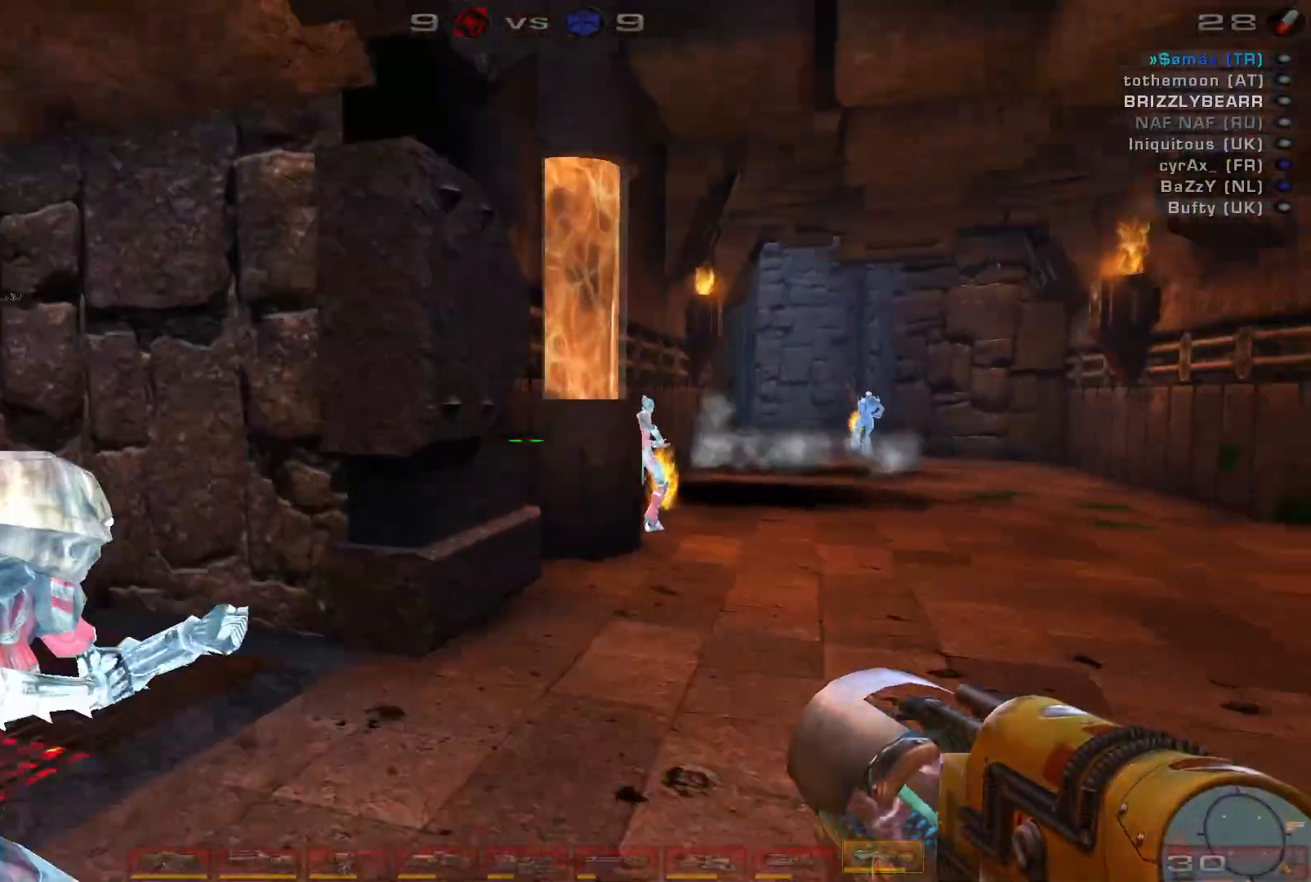
{"keys": ["d", "s"], "mouse": []}
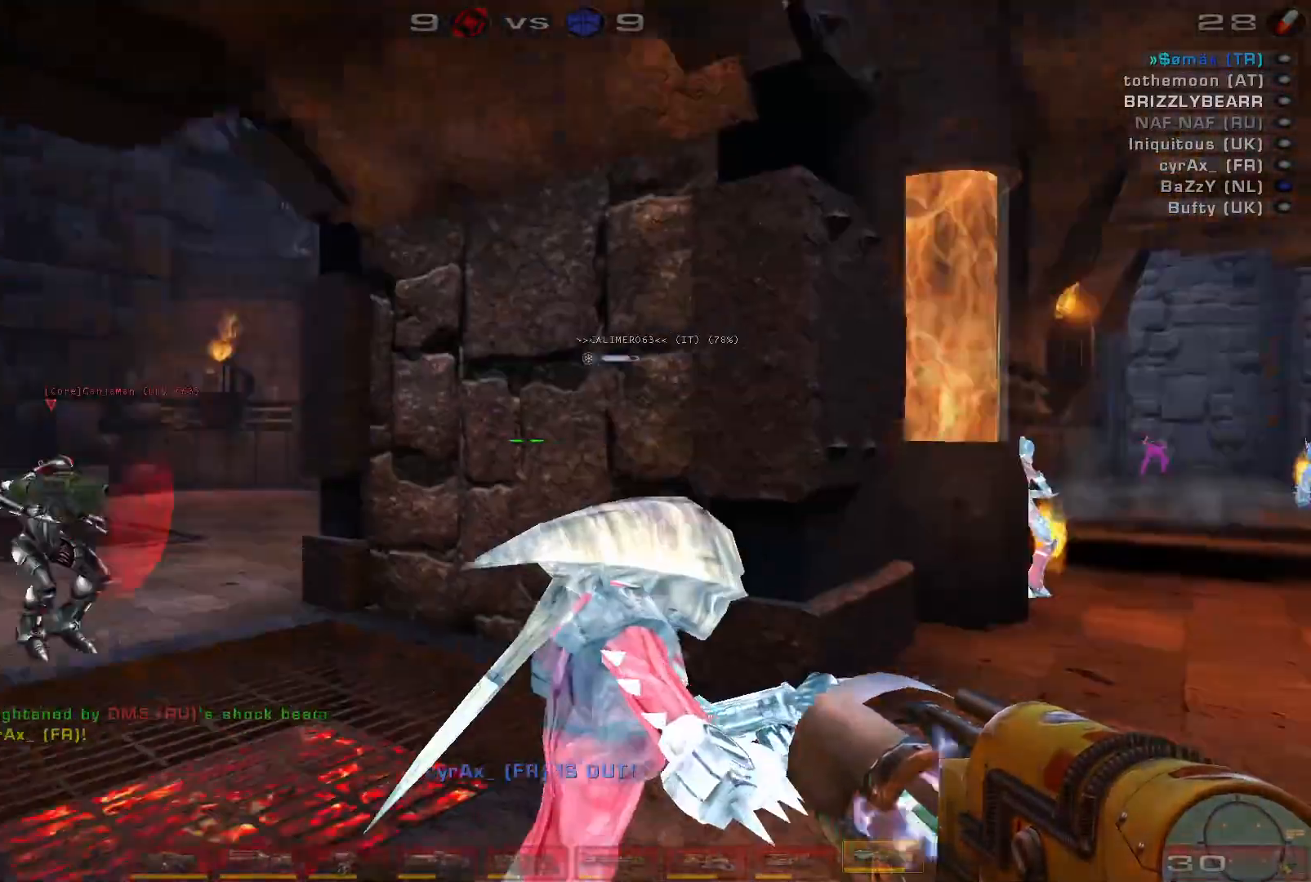
{"keys": ["d", "space"], "mouse": [], "events": [[233, "space", "down"], [300, "s", "up"], [400, "space", "up"], [500, "space", "down"]]}
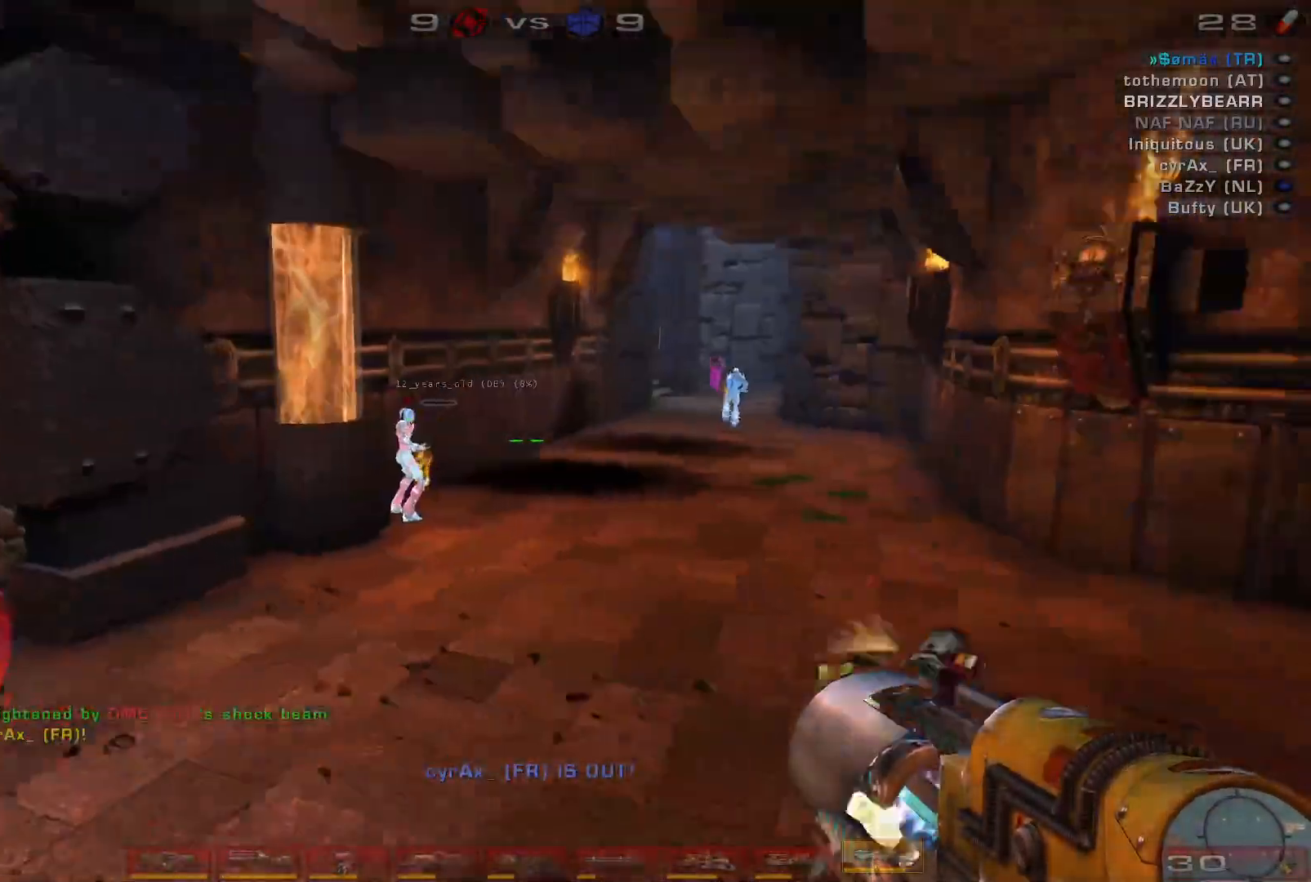
{"keys": ["w"], "mouse": [], "events": [[67, "w", "down"], [200, "space", "up"], [367, "d", "up"]]}
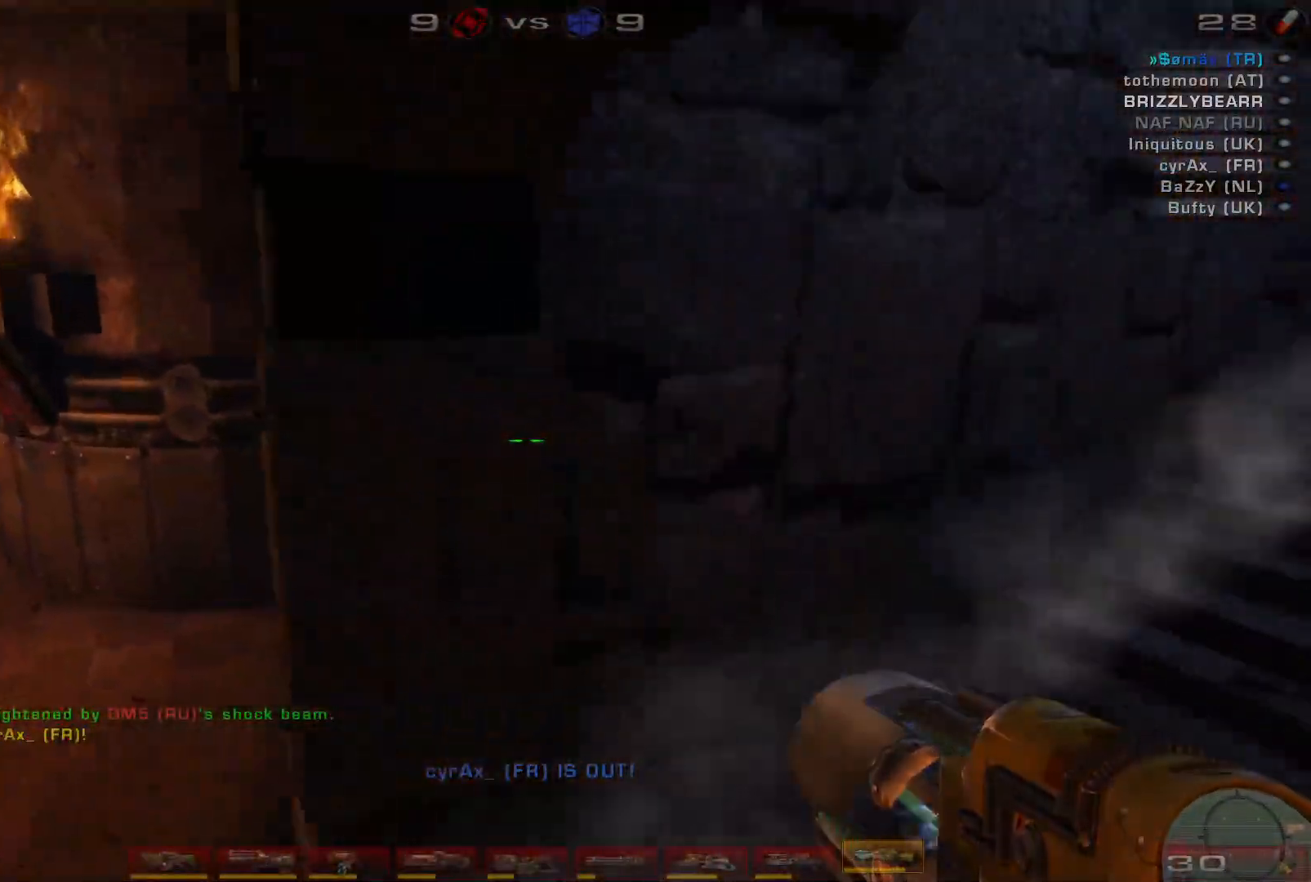
{"keys": ["d"], "mouse": [], "events": [[67, "d", "down"], [500, "w", "up"]]}